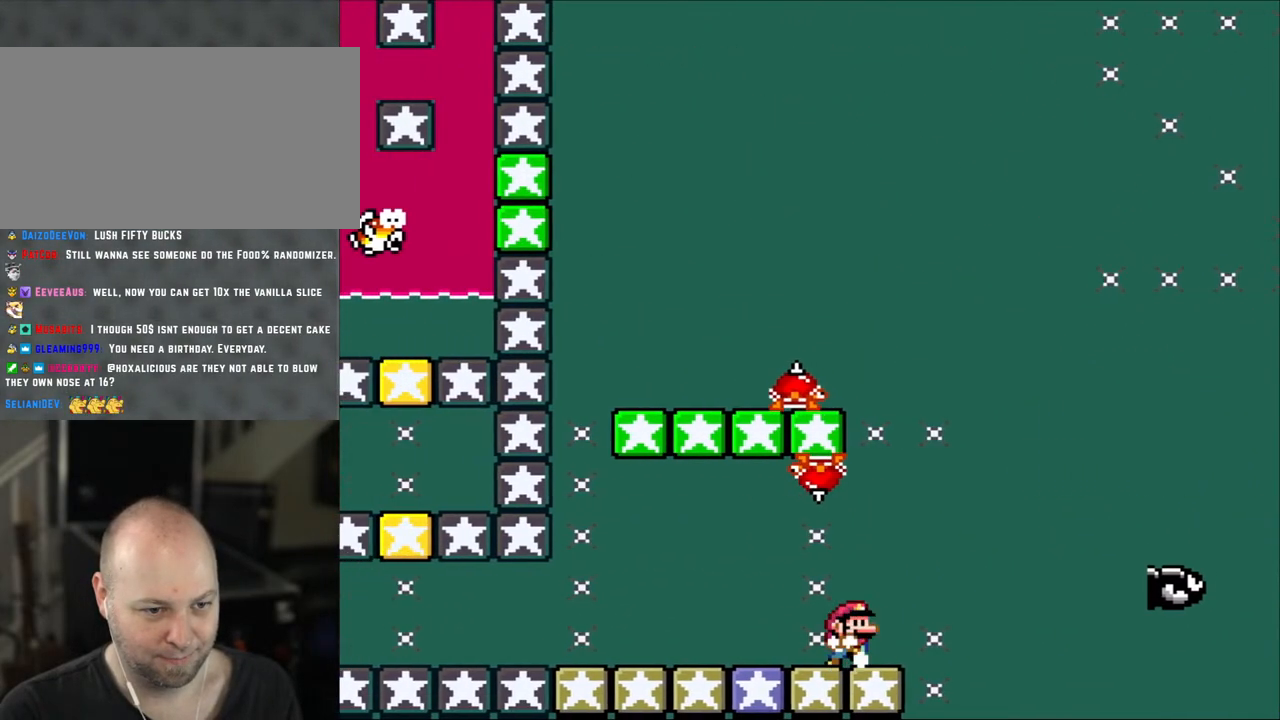
Gameplay with a controller (Nintendo layout); each line is a JSON object with the inputs held at the frame after it (dt_ms = milliseconds from this image to that frame). "events" lists button and stick changes between this image and that frame as [ms after this image, input, new state], when the widget could be followed in between. Not read: L3 R3.
{"dt_ms": 500, "buttons": ["X", "DPAD_LEFT"], "events": [[83, "DPAD_RIGHT", "down"], [167, "DPAD_RIGHT", "up"], [233, "DPAD_LEFT", "down"]]}
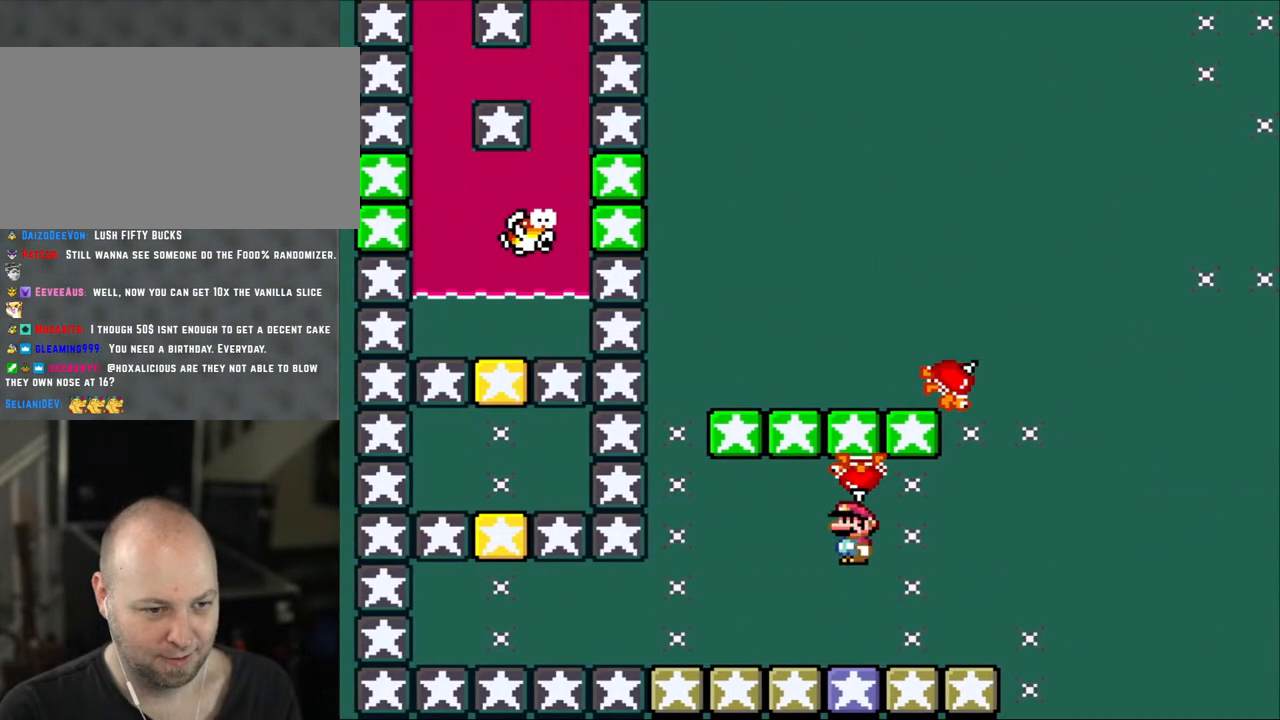
{"dt_ms": 500, "buttons": ["X", "DPAD_RIGHT"], "events": [[67, "A", "down"], [367, "DPAD_UP", "down"], [400, "A", "up"], [400, "DPAD_LEFT", "up"], [400, "DPAD_RIGHT", "down"], [400, "DPAD_UP", "up"]]}
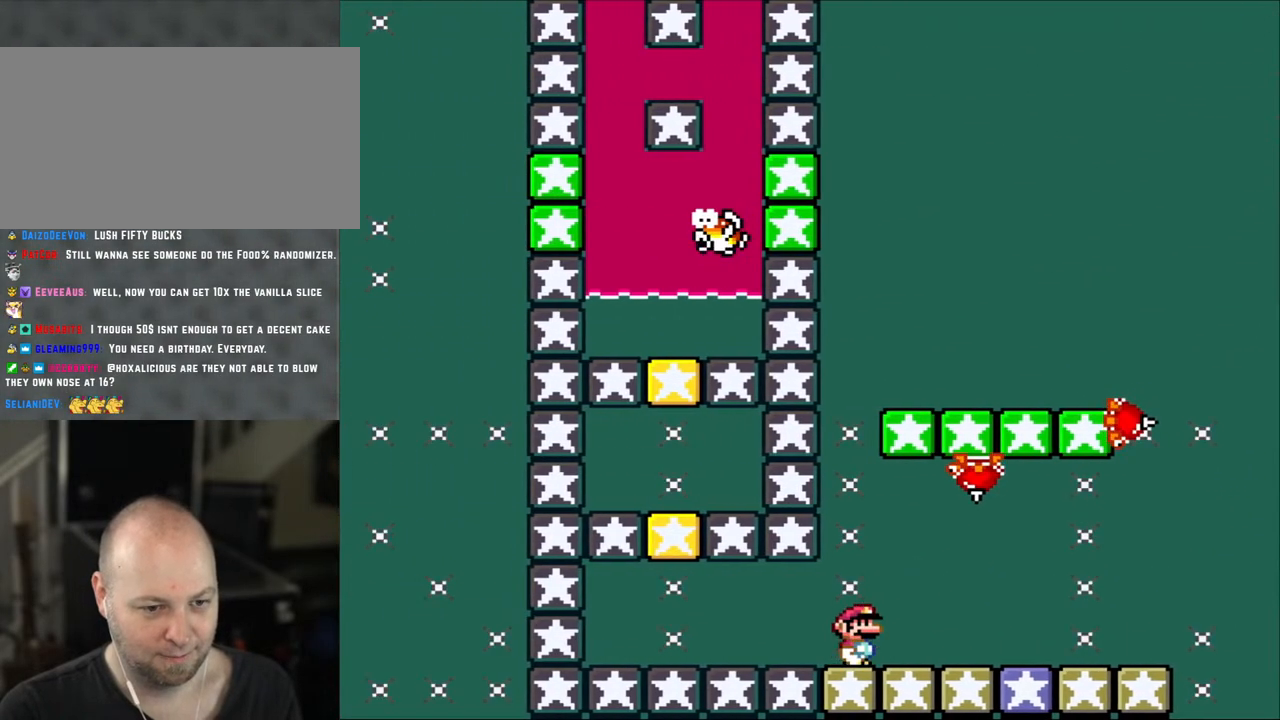
{"dt_ms": 500, "buttons": ["X"], "events": [[50, "DPAD_RIGHT", "up"]]}
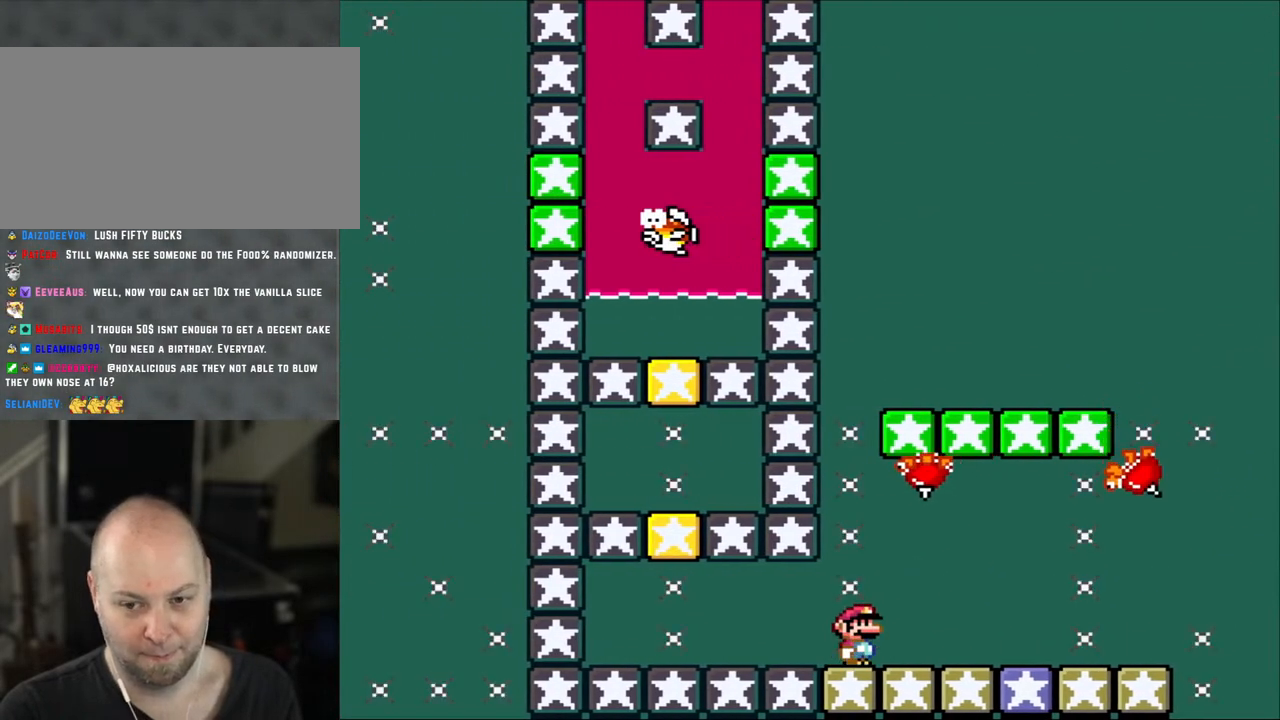
{"dt_ms": 500, "buttons": ["X"], "events": []}
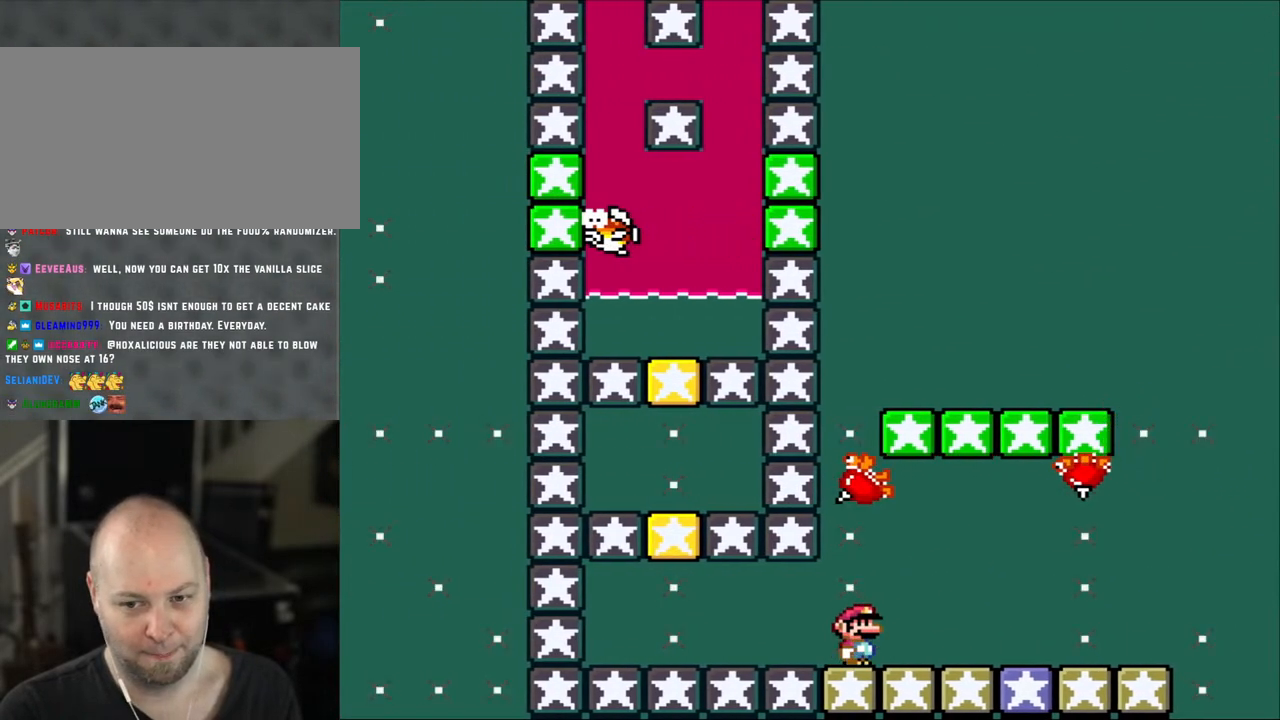
{"dt_ms": 500, "buttons": ["Y"], "events": [[317, "X", "up"], [317, "Y", "down"]]}
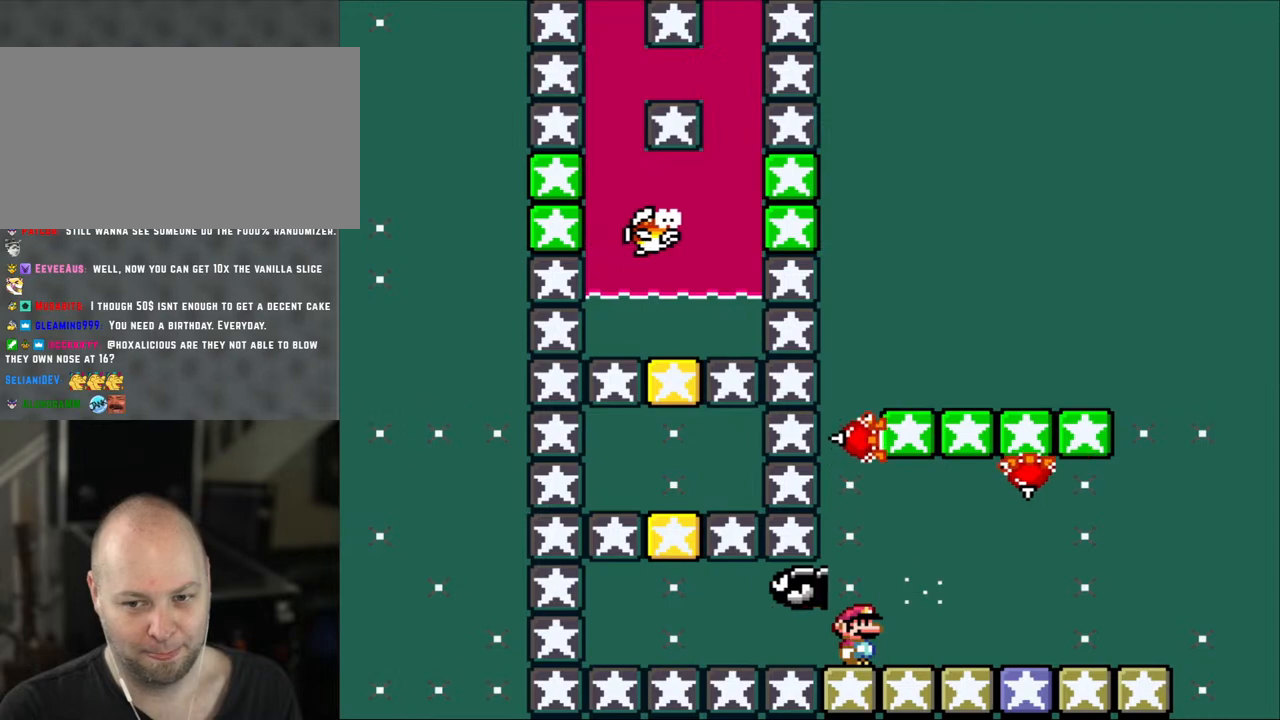
{"dt_ms": 500, "buttons": ["Y"], "events": []}
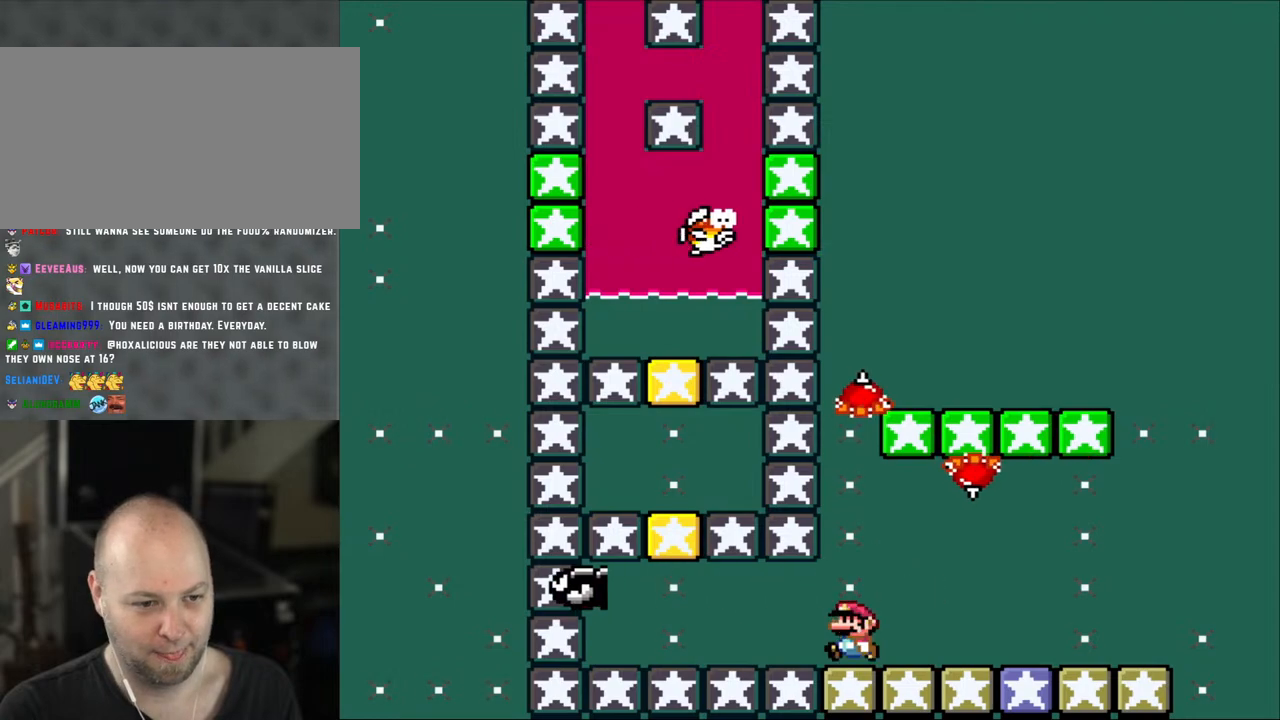
{"dt_ms": 500, "buttons": ["B", "Y", "DPAD_LEFT"], "events": [[50, "DPAD_LEFT", "down"], [283, "B", "down"]]}
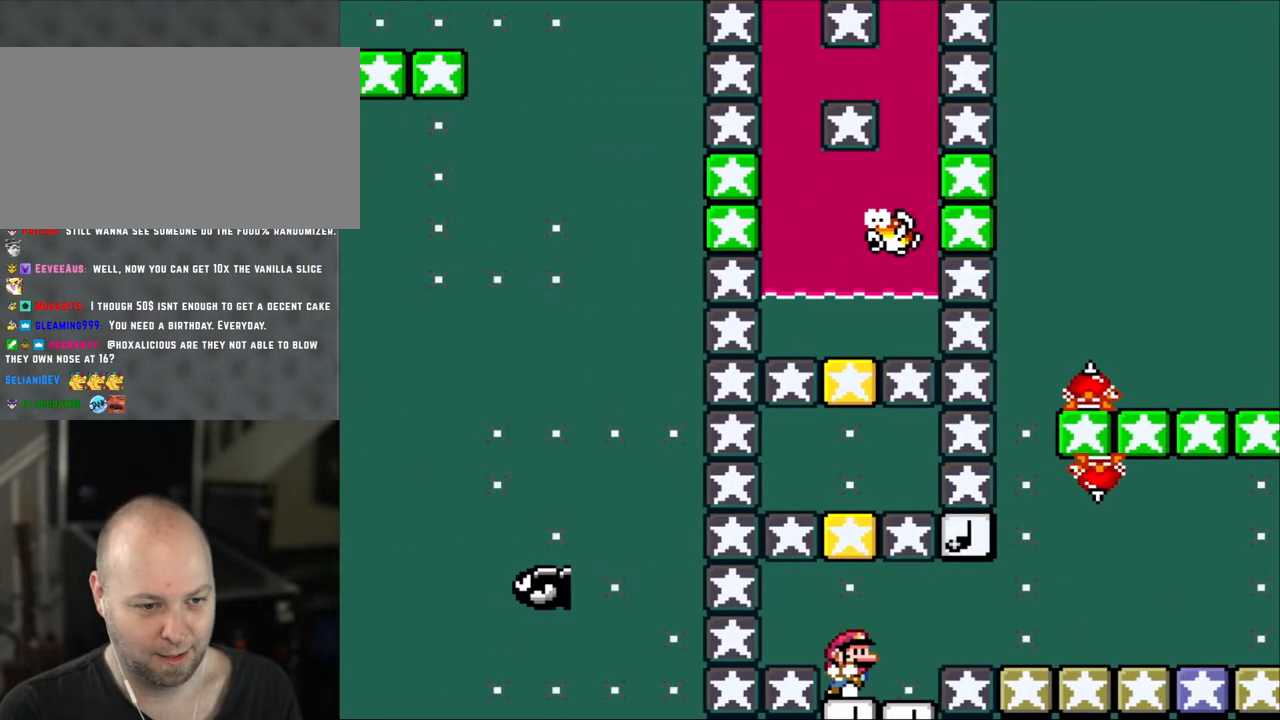
{"dt_ms": 500, "buttons": ["Y", "DPAD_DOWN"]}
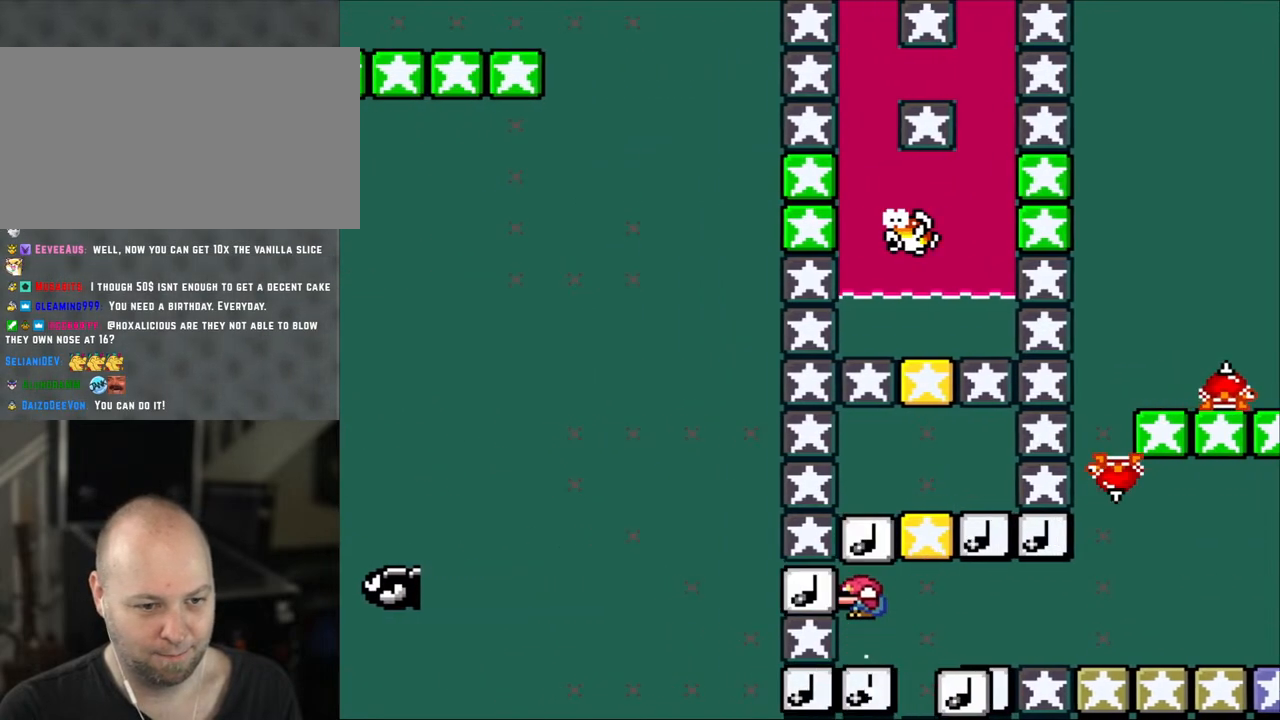
{"dt_ms": 500, "buttons": ["B", "Y", "DPAD_DOWN", "DPAD_LEFT"], "events": [[100, "B", "down"], [350, "B", "up"], [450, "B", "down"], [467, "DPAD_LEFT", "down"]]}
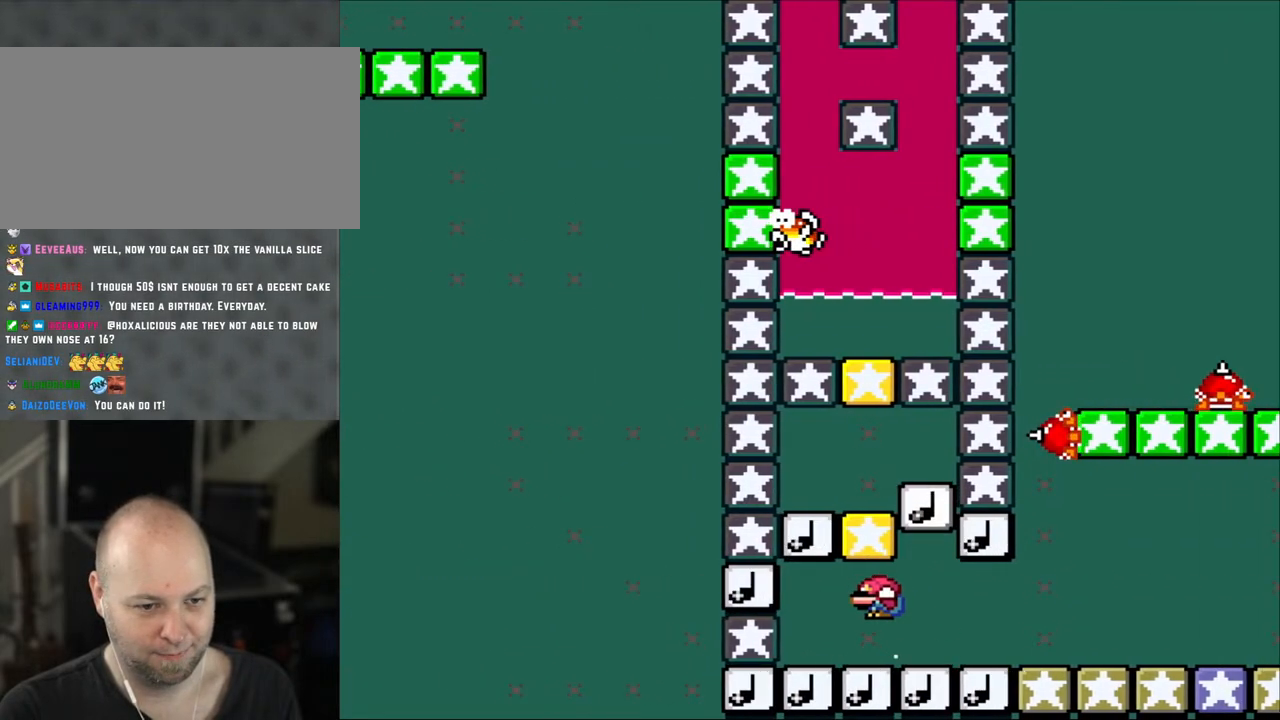
{"dt_ms": 1000, "buttons": ["B", "Y", "DPAD_DOWN", "DPAD_RIGHT"], "events": [[167, "DPAD_LEFT", "up"], [217, "B", "up"], [217, "DPAD_RIGHT", "down"], [283, "B", "down"], [517, "B", "up"], [583, "DPAD_RIGHT", "up"], [617, "B", "down"], [617, "DPAD_LEFT", "down"], [867, "B", "up"], [867, "DPAD_LEFT", "up"], [900, "DPAD_RIGHT", "down"], [933, "B", "down"]]}
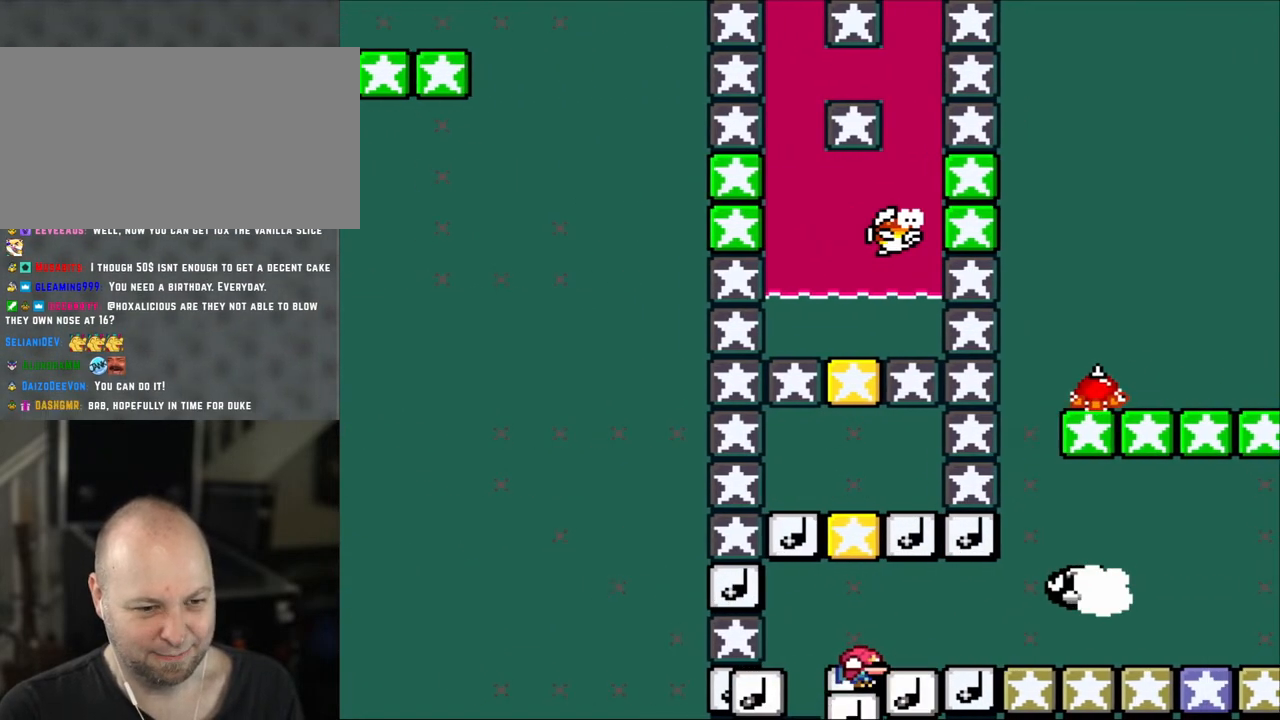
{"dt_ms": 500, "buttons": ["B", "Y", "DPAD_DOWN"], "events": [[67, "DPAD_RIGHT", "up"], [100, "DPAD_LEFT", "down"], [200, "DPAD_LEFT", "up"], [250, "DPAD_RIGHT", "down"], [283, "DPAD_RIGHT", "up"], [317, "DPAD_LEFT", "down"], [350, "DPAD_DOWN", "up"], [383, "DPAD_DOWN", "down"], [400, "DPAD_LEFT", "up"]]}
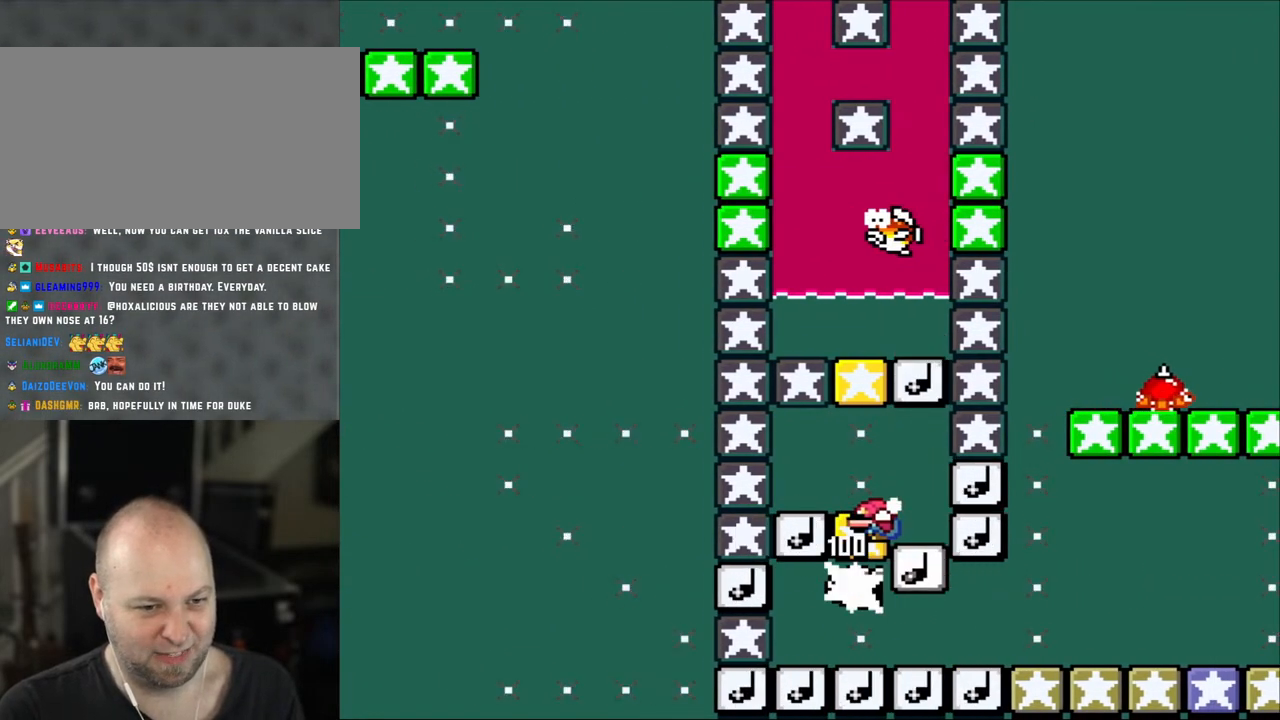
{"dt_ms": 500, "buttons": ["Y", "DPAD_DOWN"], "events": [[50, "B", "up"]]}
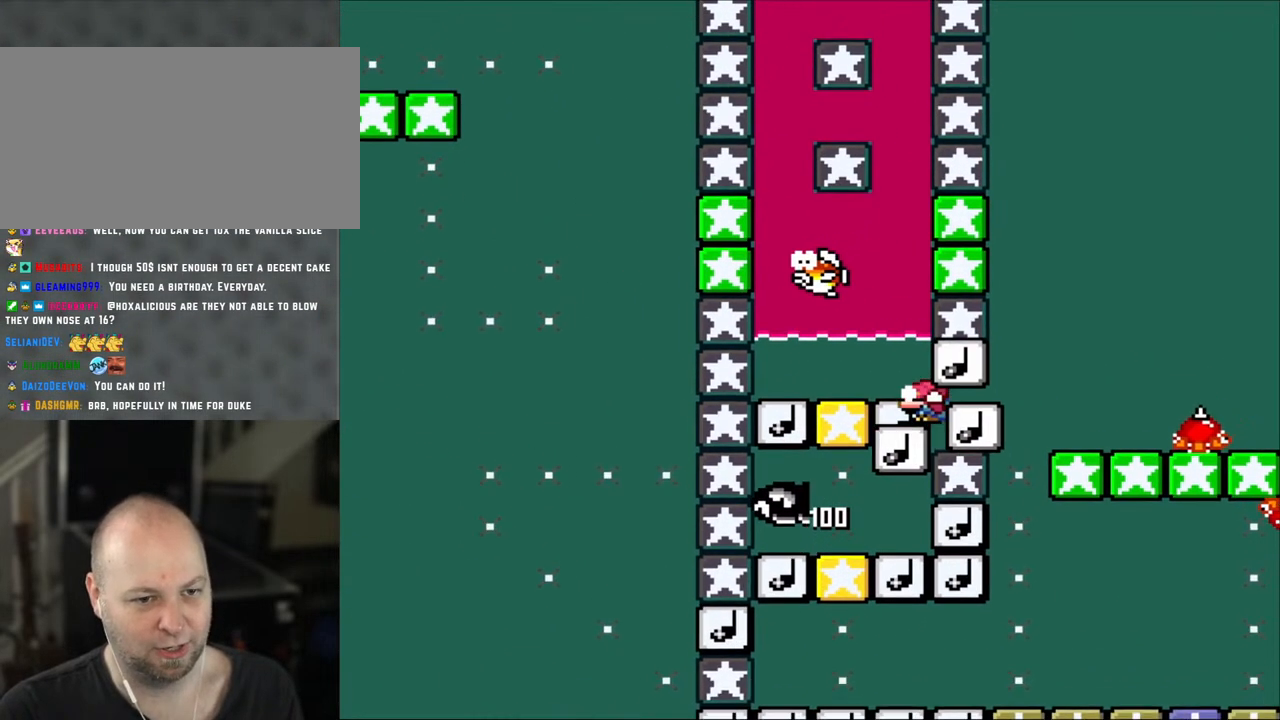
{"dt_ms": 500, "buttons": ["Y", "DPAD_DOWN"], "events": []}
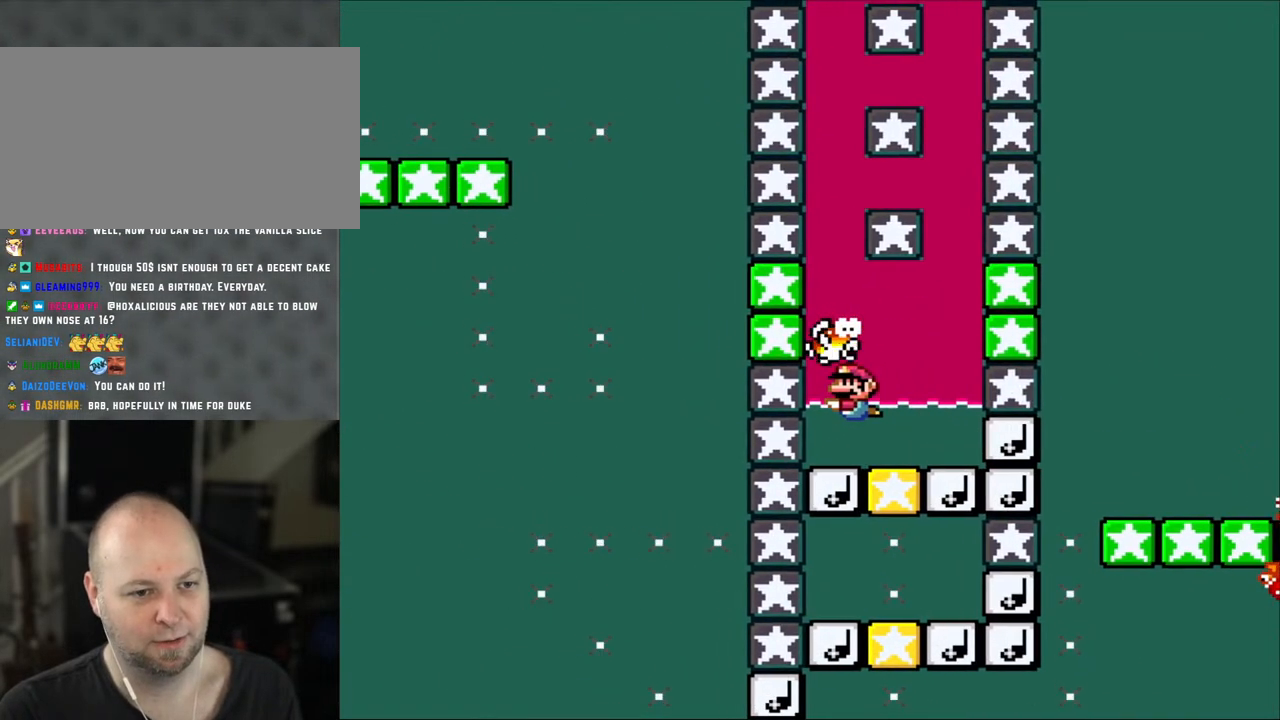
{"dt_ms": 500, "buttons": ["DPAD_DOWN"], "events": [[367, "Y", "up"]]}
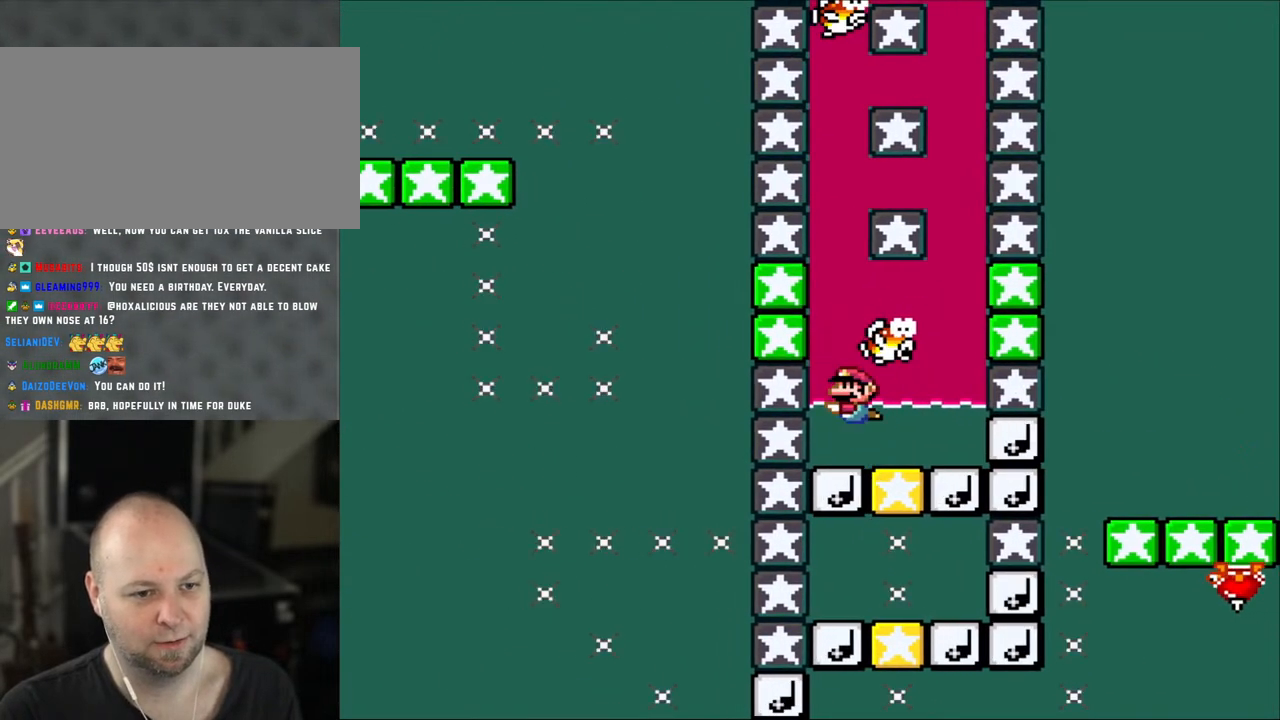
{"dt_ms": 500, "buttons": ["B", "DPAD_UP"], "events": [[400, "DPAD_DOWN", "up"], [467, "B", "down"], [467, "DPAD_UP", "down"]]}
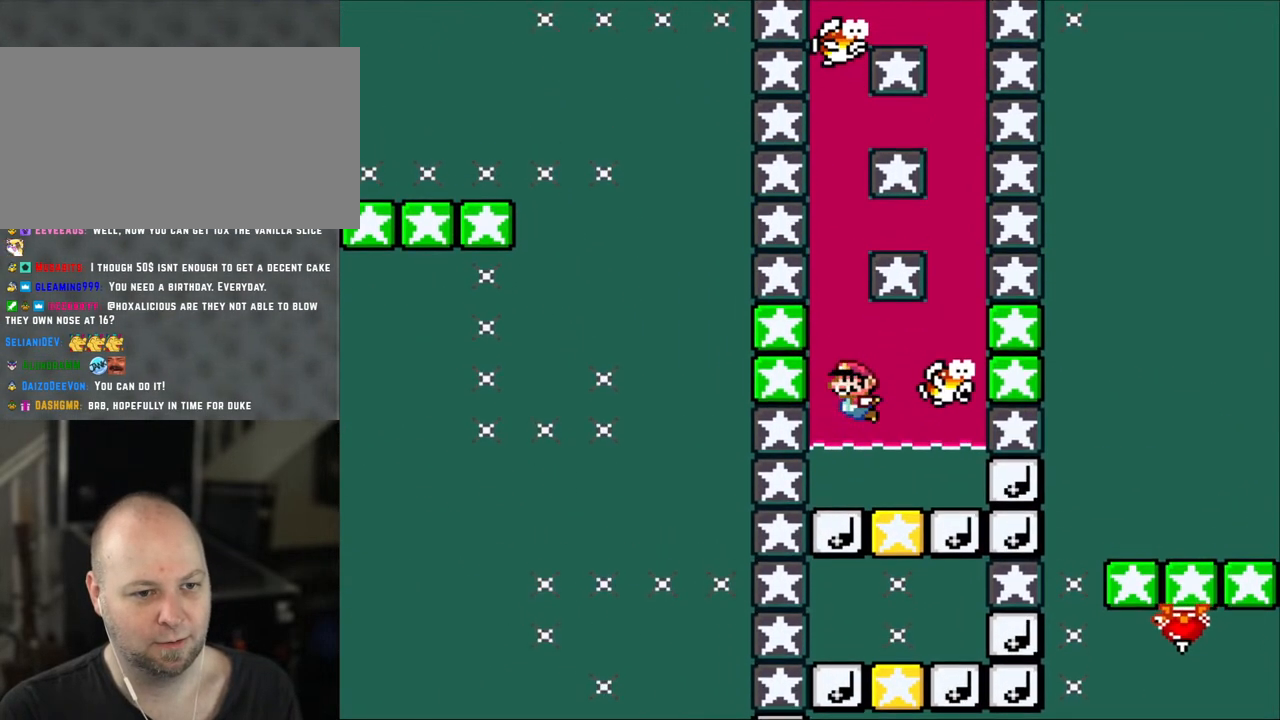
{"dt_ms": 500, "buttons": ["DPAD_DOWN"], "events": [[100, "B", "up"], [167, "B", "down"], [250, "B", "up"], [317, "B", "down"], [333, "DPAD_UP", "up"], [417, "B", "up"], [417, "DPAD_DOWN", "down"]]}
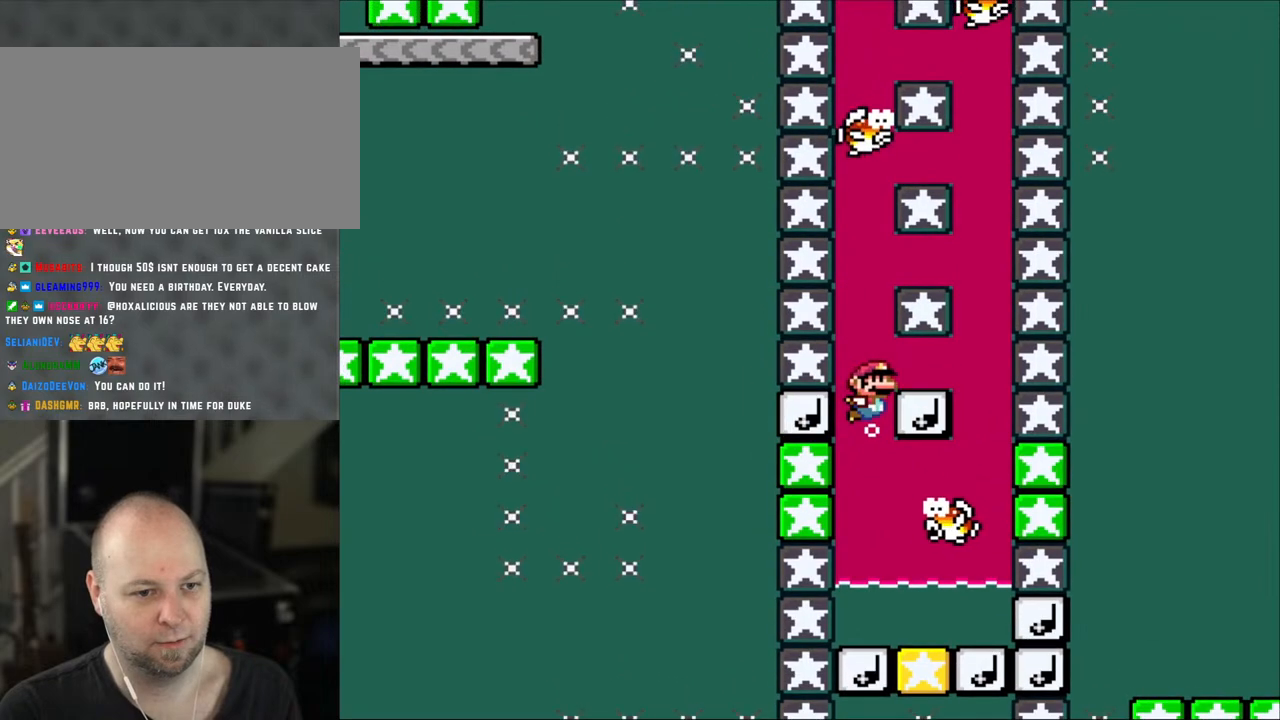
{"dt_ms": 500, "buttons": ["B", "DPAD_DOWN"], "events": [[317, "B", "down"], [433, "B", "up"], [500, "B", "down"]]}
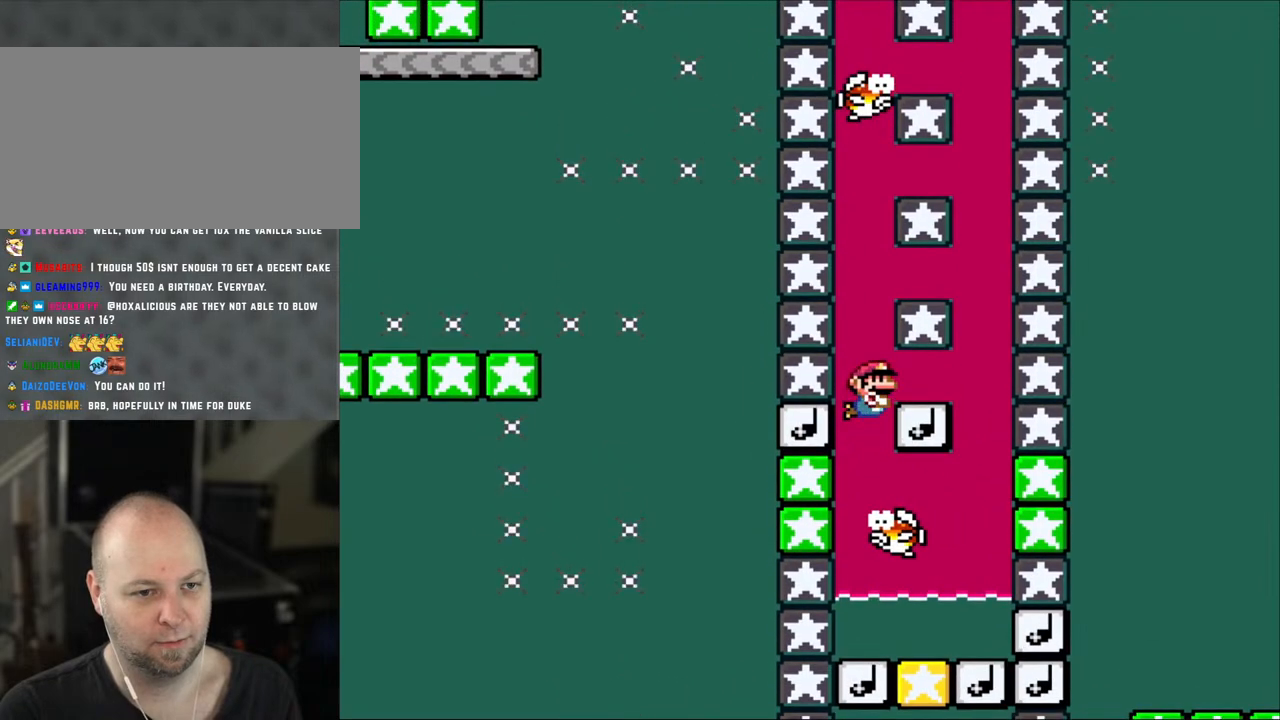
{"dt_ms": 500, "buttons": ["DPAD_UP"], "events": [[117, "B", "up"], [183, "B", "down"], [250, "DPAD_DOWN", "up"], [283, "B", "up"], [283, "DPAD_UP", "down"], [333, "B", "down"], [450, "B", "up"]]}
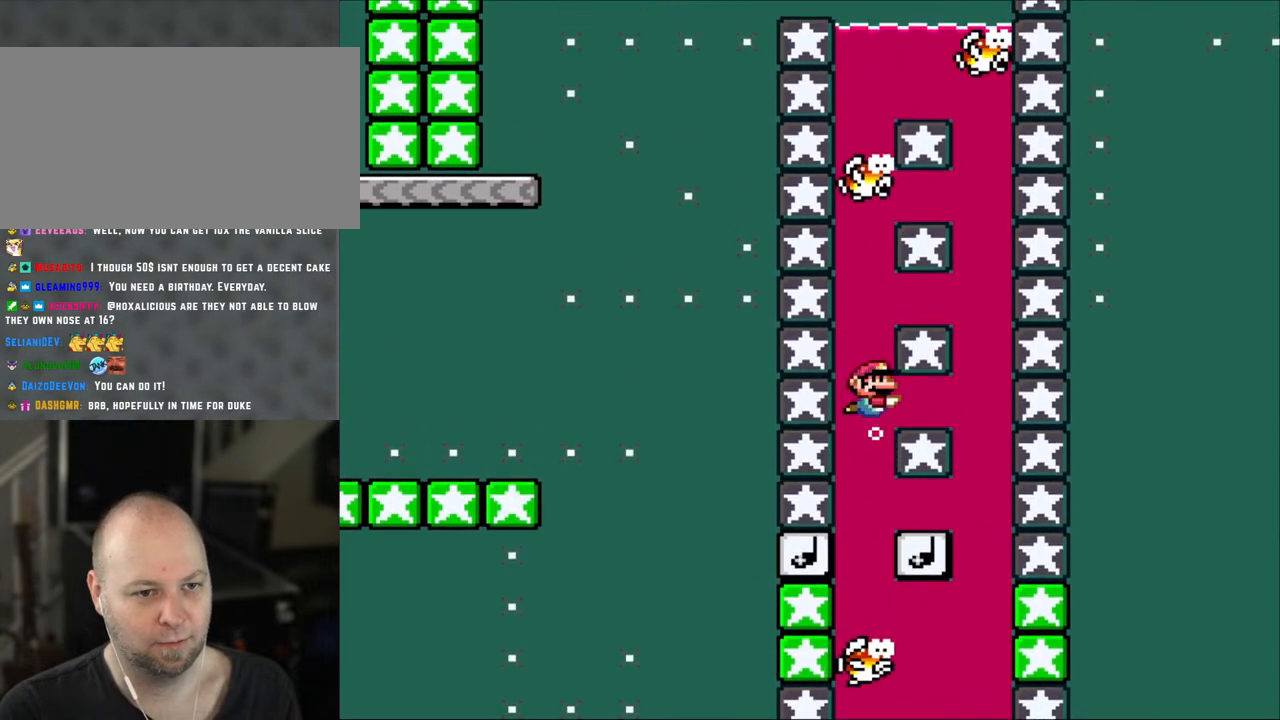
{"dt_ms": 500, "buttons": ["DPAD_DOWN"], "events": [[50, "B", "down"], [117, "B", "up"], [167, "B", "down"], [250, "DPAD_RIGHT", "down"], [250, "DPAD_UP", "up"], [283, "DPAD_DOWN", "down"], [317, "B", "up"], [317, "DPAD_RIGHT", "up"]]}
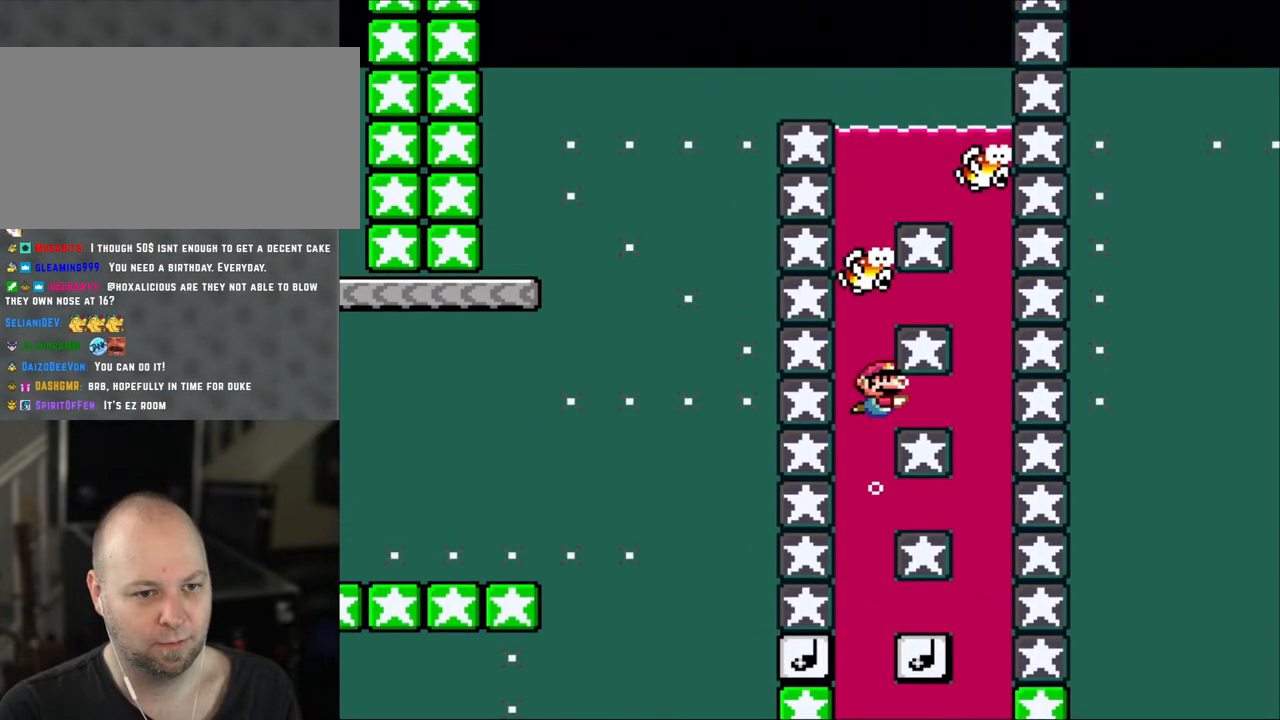
{"dt_ms": 500, "buttons": ["DPAD_DOWN"], "events": [[233, "DPAD_RIGHT", "down"], [283, "DPAD_DOWN", "up"], [383, "DPAD_DOWN", "down"], [400, "DPAD_RIGHT", "up"]]}
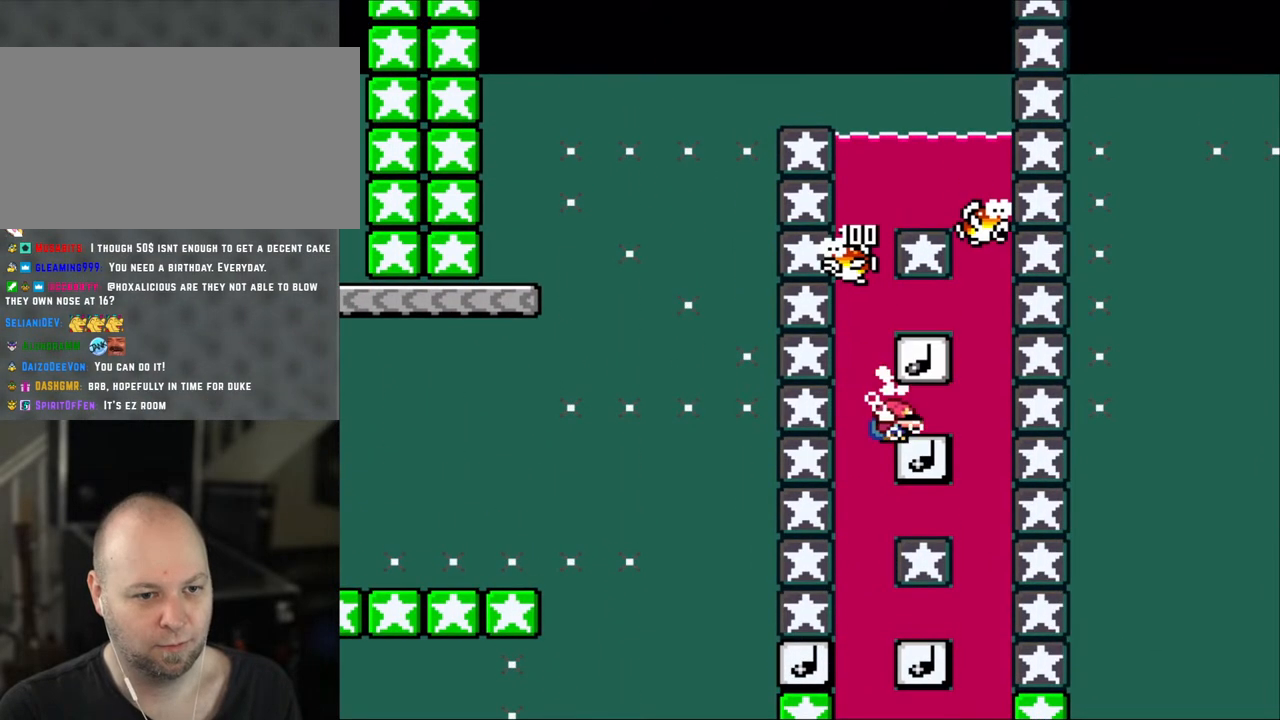
{"dt_ms": 500, "buttons": ["DPAD_DOWN"], "events": []}
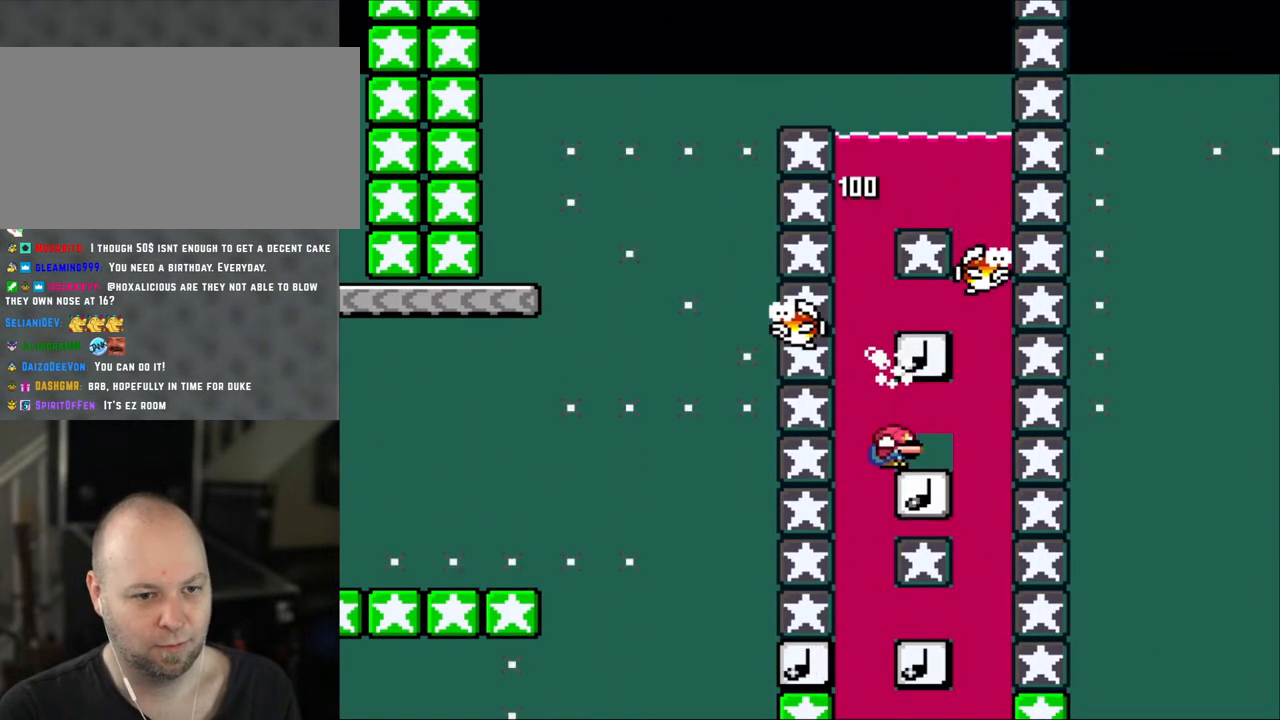
{"dt_ms": 500, "buttons": ["DPAD_DOWN"], "events": []}
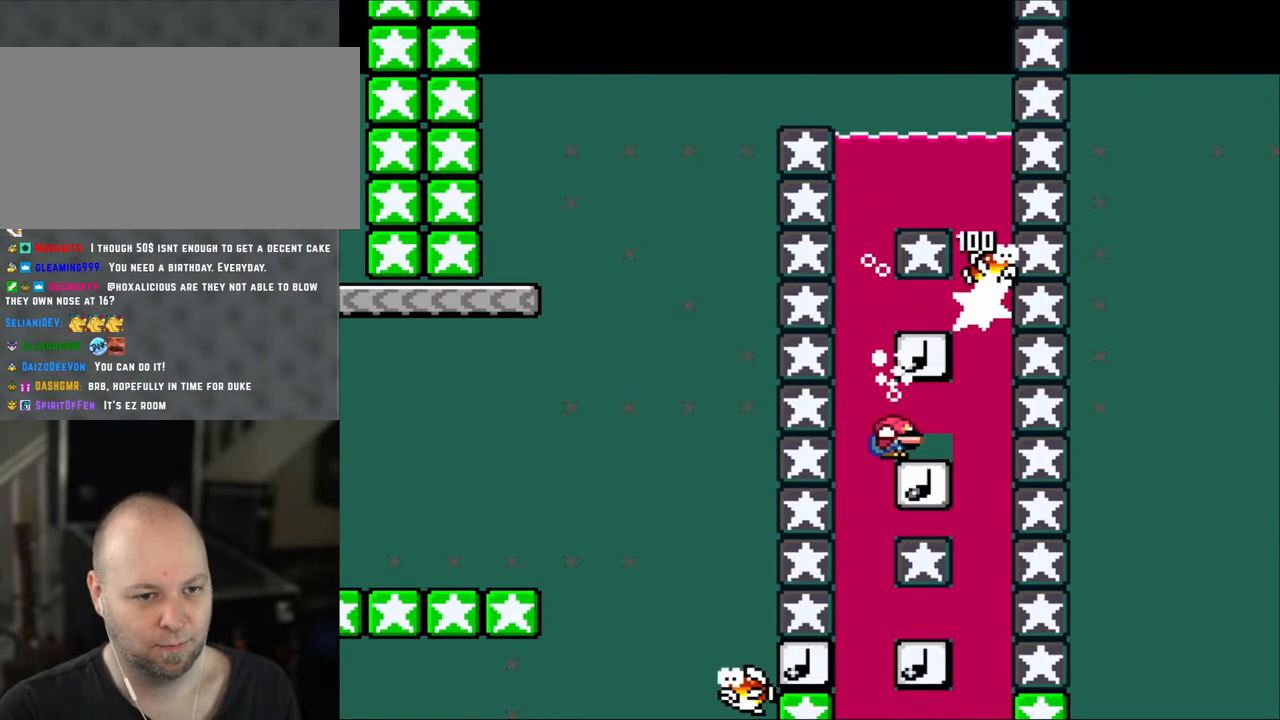
{"dt_ms": 500, "buttons": ["DPAD_UP"], "events": [[267, "DPAD_LEFT", "down"], [300, "DPAD_DOWN", "up"], [433, "DPAD_LEFT", "up"], [433, "DPAD_UP", "down"]]}
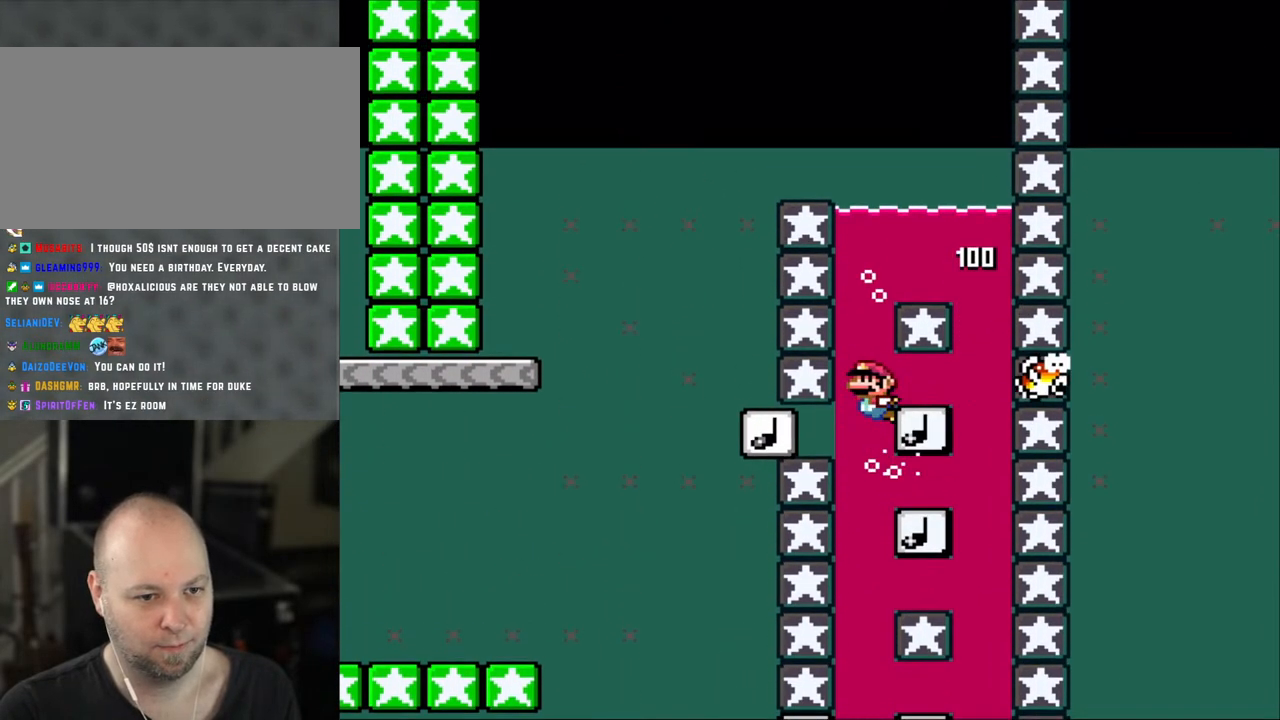
{"dt_ms": 500, "buttons": ["DPAD_UP"], "events": [[17, "B", "down"], [283, "B", "up"], [350, "B", "down"], [433, "B", "up"]]}
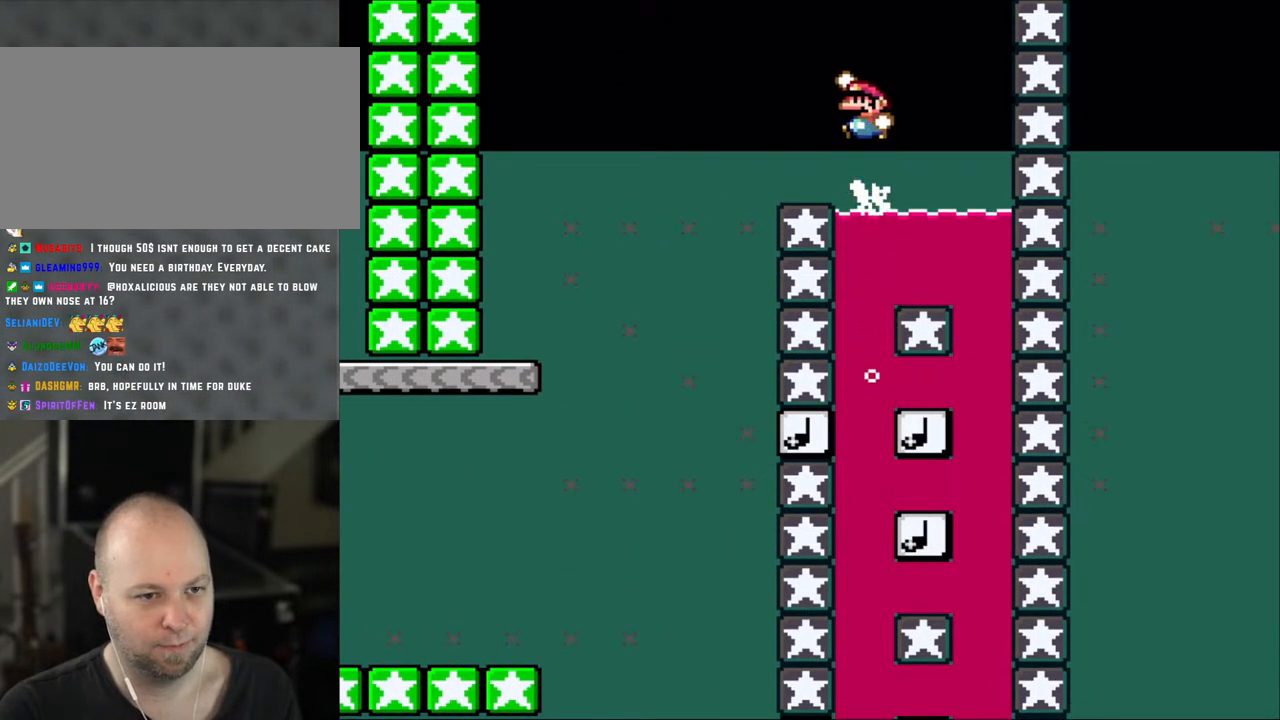
{"dt_ms": 500, "buttons": ["Y", "DPAD_LEFT"], "events": [[17, "B", "down"], [17, "DPAD_LEFT", "down"], [83, "DPAD_UP", "up"], [117, "B", "up"], [250, "DPAD_LEFT", "up"], [283, "Y", "down"], [333, "DPAD_RIGHT", "down"], [433, "DPAD_RIGHT", "up"], [500, "DPAD_LEFT", "down"]]}
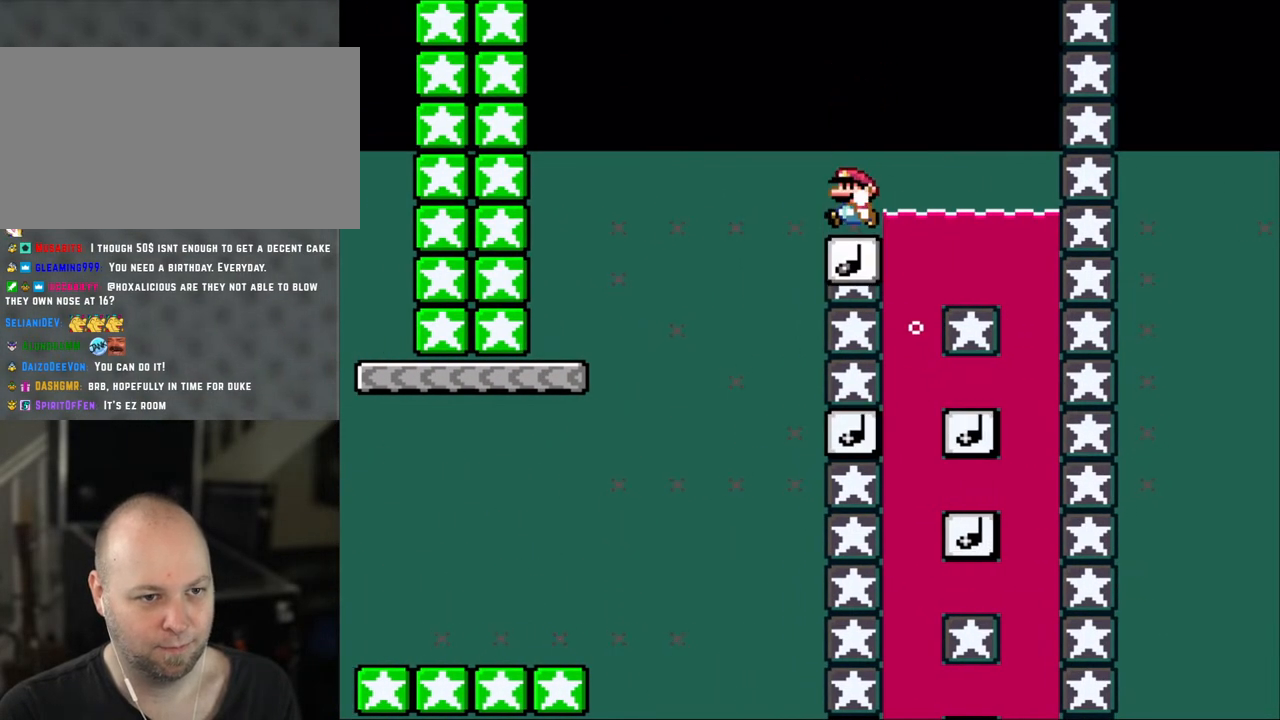
{"dt_ms": 500, "buttons": ["Y", "DPAD_LEFT"], "events": [[83, "DPAD_UP", "down"], [150, "DPAD_UP", "up"]]}
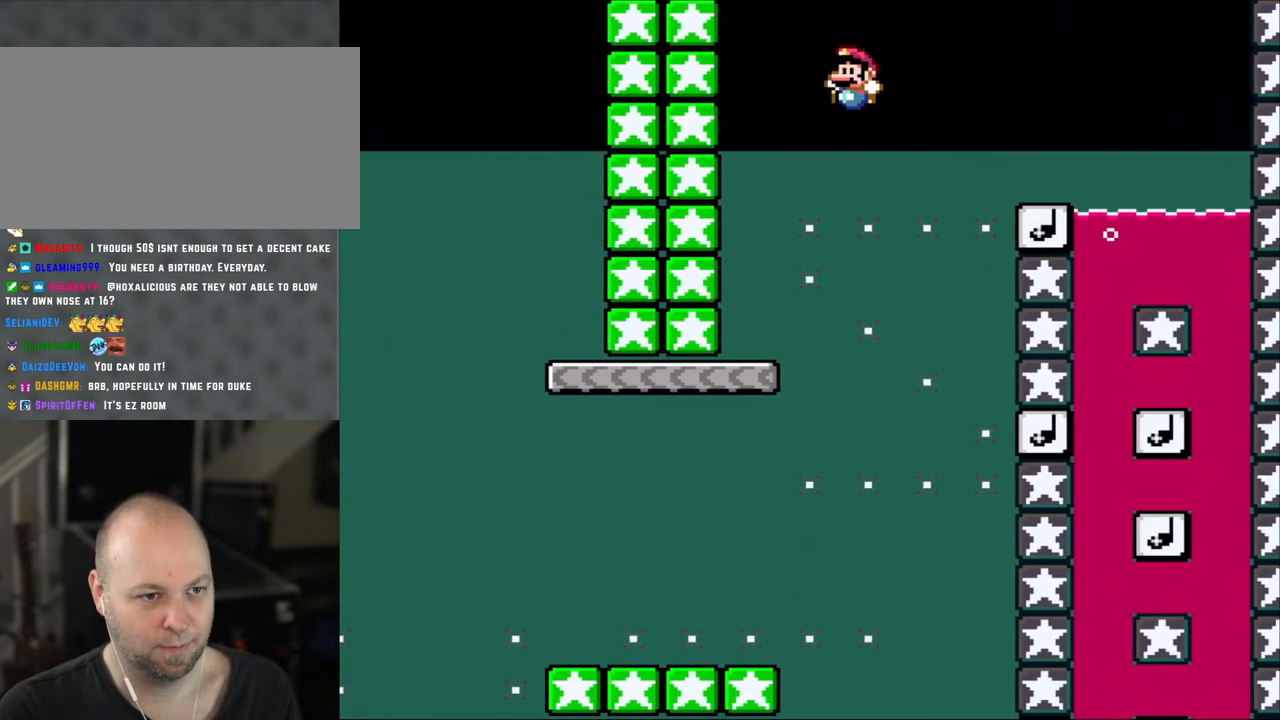
{"dt_ms": 500, "buttons": ["X"], "events": [[200, "DPAD_LEFT", "up"], [200, "DPAD_RIGHT", "down"], [383, "DPAD_RIGHT", "up"], [483, "X", "down"], [483, "Y", "up"]]}
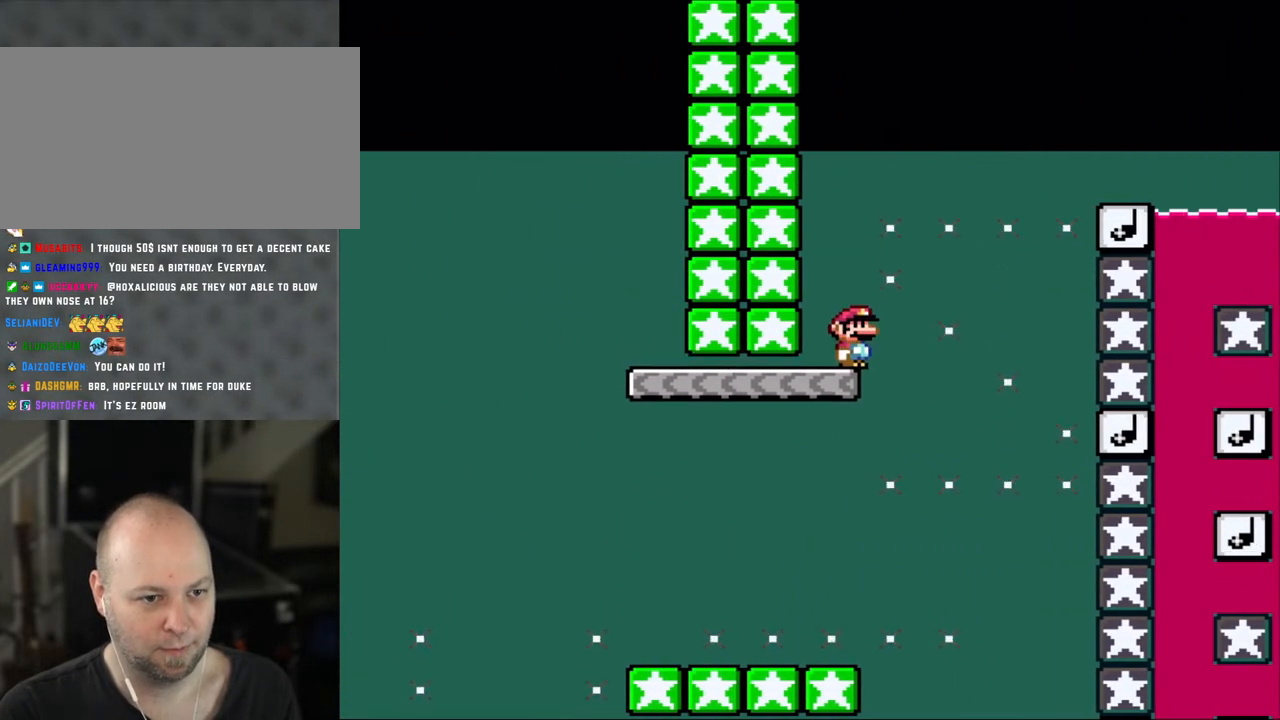
{"dt_ms": 500, "buttons": ["Y", "DPAD_LEFT"], "events": [[200, "DPAD_LEFT", "down"], [433, "X", "up"], [433, "Y", "down"]]}
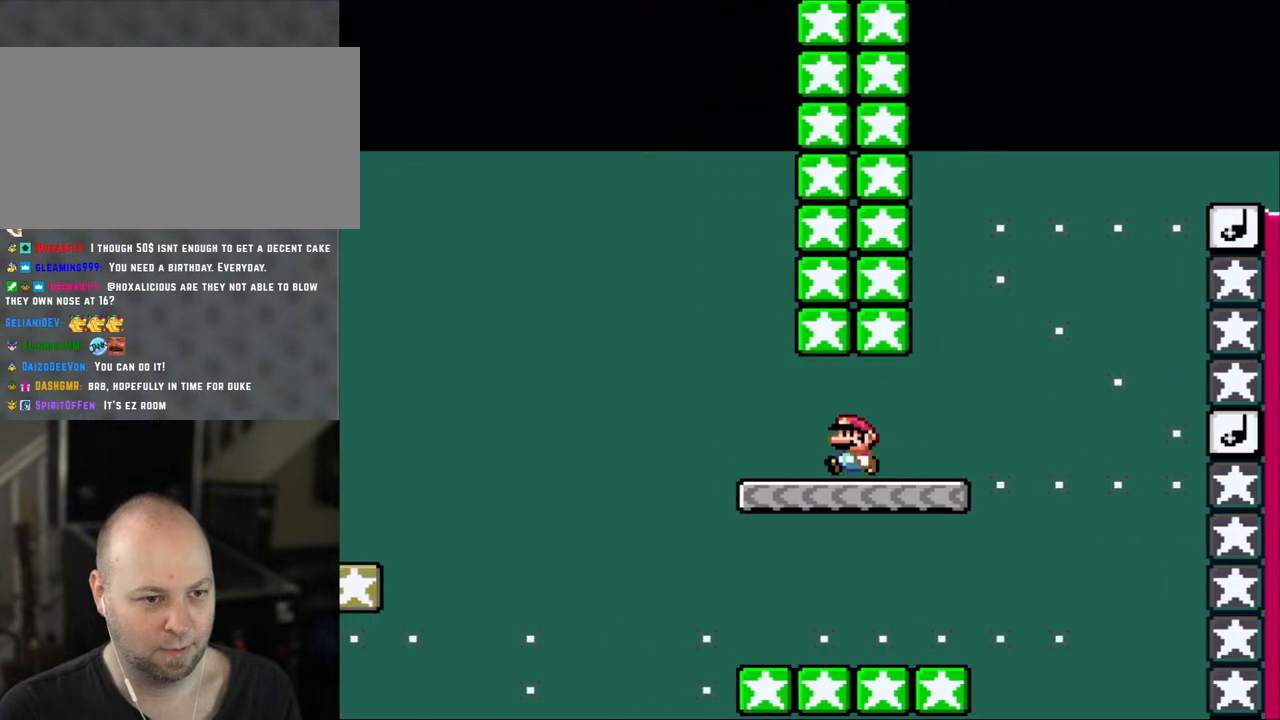
{"dt_ms": 500, "buttons": ["Y", "DPAD_LEFT"], "events": [[250, "B", "down"], [483, "B", "up"]]}
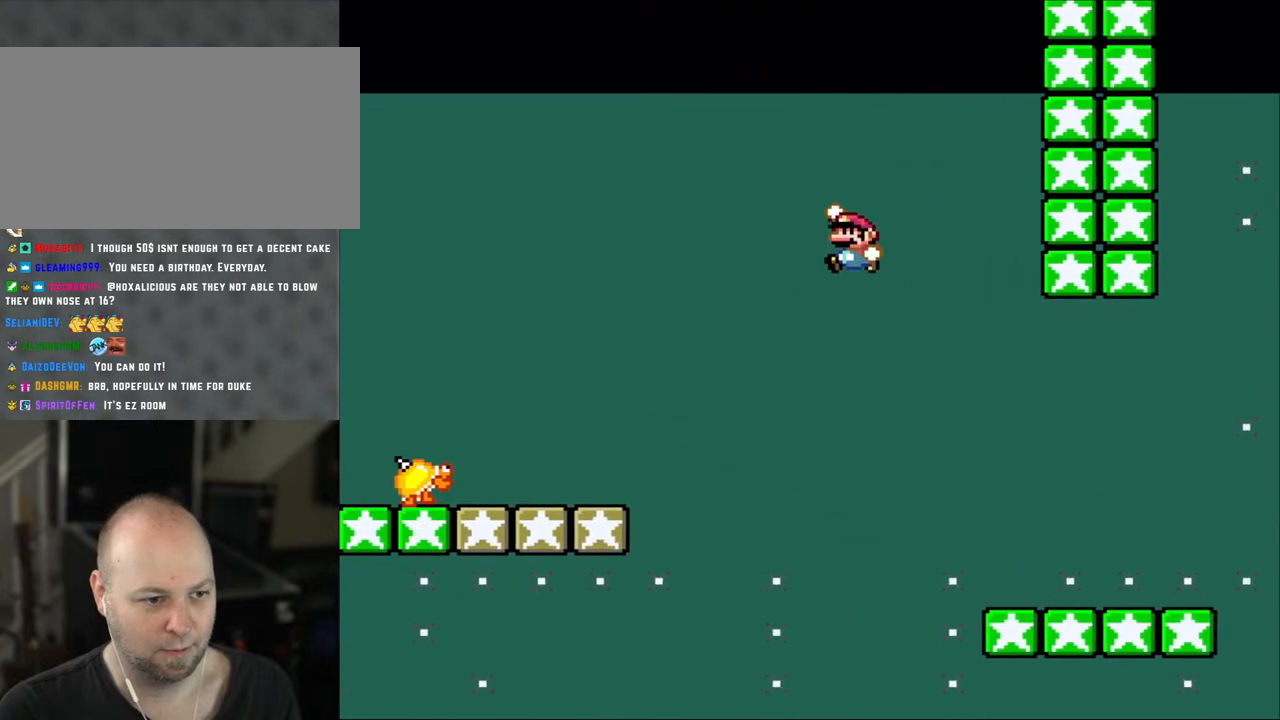
{"dt_ms": 1000, "buttons": ["A", "X", "DPAD_LEFT"], "events": [[83, "B", "down"], [467, "B", "up"], [467, "X", "down"], [517, "Y", "up"], [550, "DPAD_LEFT", "up"], [567, "DPAD_RIGHT", "down"], [717, "A", "down"], [850, "DPAD_RIGHT", "up"], [933, "DPAD_LEFT", "down"]]}
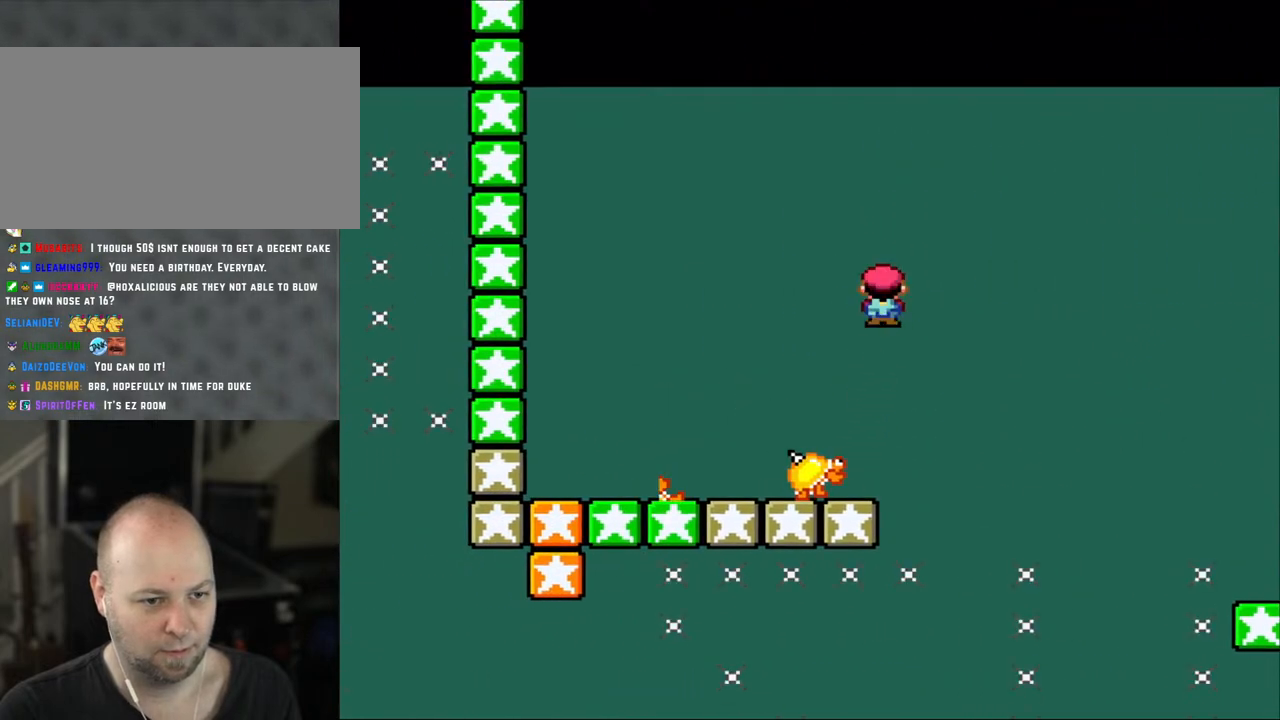
{"dt_ms": 500, "buttons": ["A", "X", "DPAD_RIGHT"], "events": [[167, "A", "up"], [217, "DPAD_LEFT", "up"], [283, "A", "down"], [317, "DPAD_RIGHT", "down"]]}